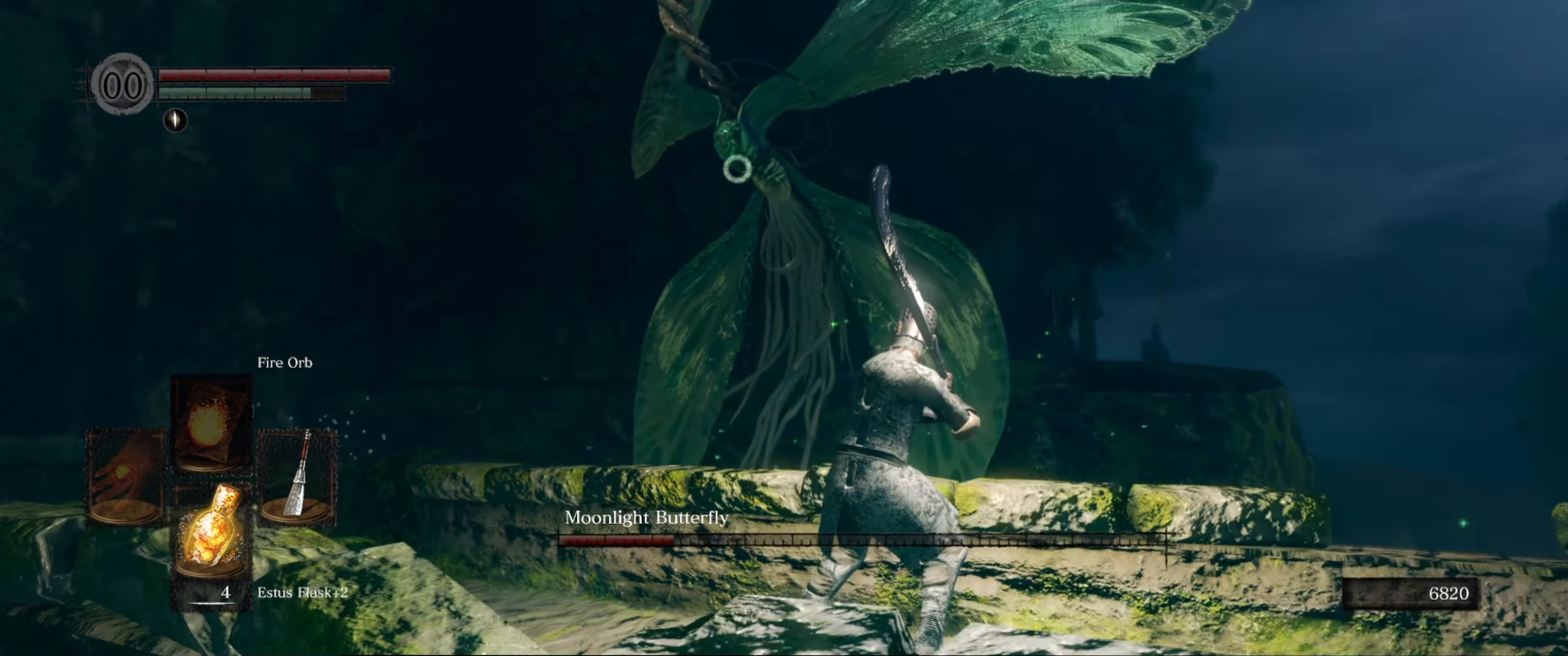
Gameplay with a controller (Xbox layout); each line is a JSON object with the inputs held at the frame after it. "events" lists button and stick changes between this image and that frame as [ms after this image, input, new state], when the widget could be followed in between. Not read: L3 R3.
{"buttons": [], "left_stick": "center", "right_stick": "center", "events": [[433, "left_stick", "center"]]}
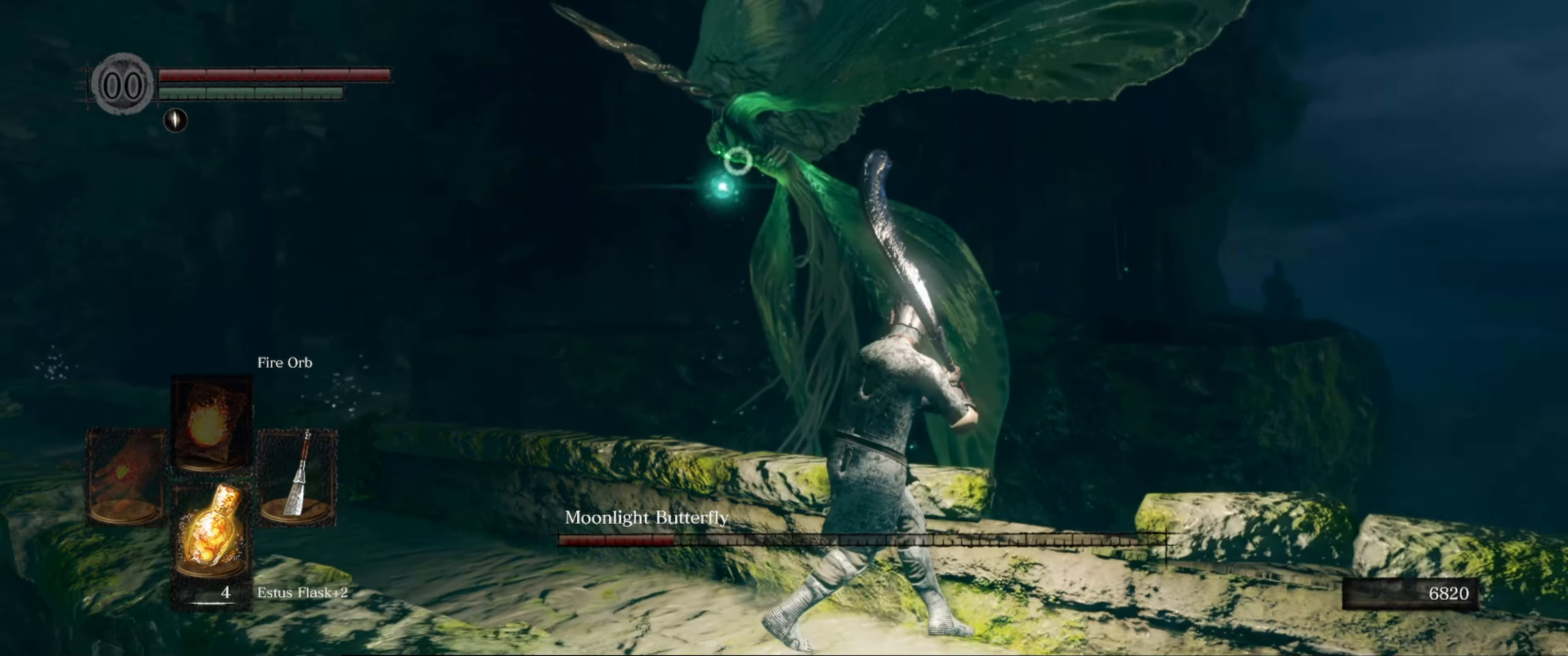
{"buttons": [], "left_stick": "right", "right_stick": "center", "events": [[67, "left_stick", "up-left"], [267, "left_stick", "right"]]}
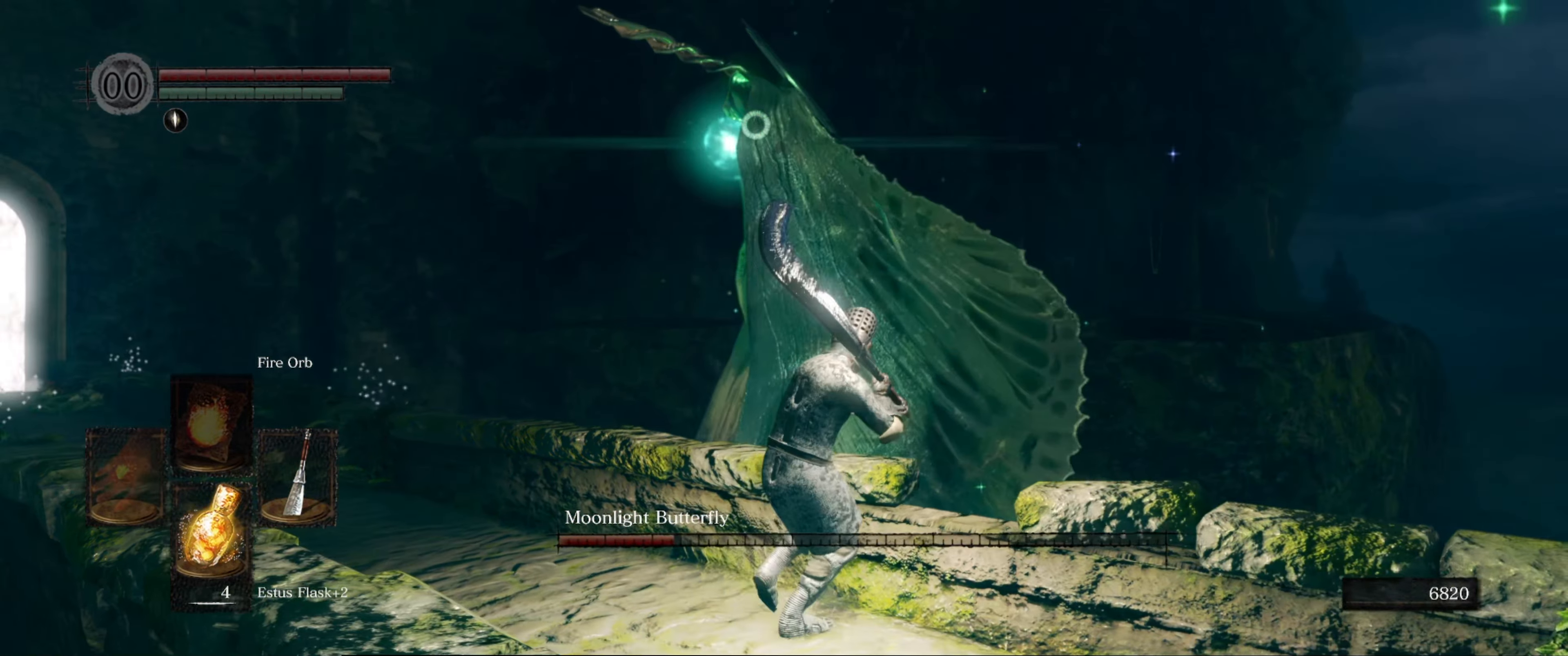
{"buttons": [], "left_stick": "up-left", "right_stick": "center", "events": [[333, "left_stick", "up-left"]]}
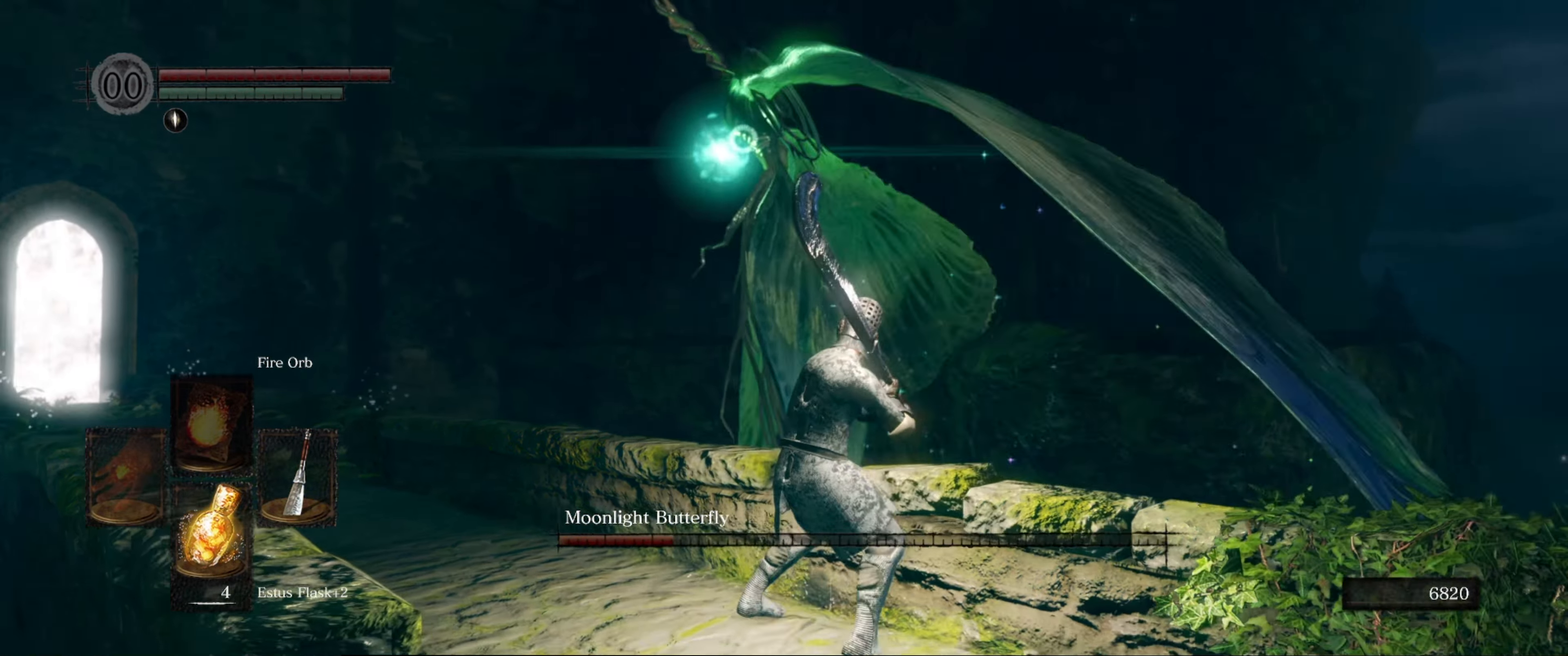
{"buttons": [], "left_stick": "up-left", "right_stick": "center", "events": [[117, "B", "down"], [200, "B", "up"]]}
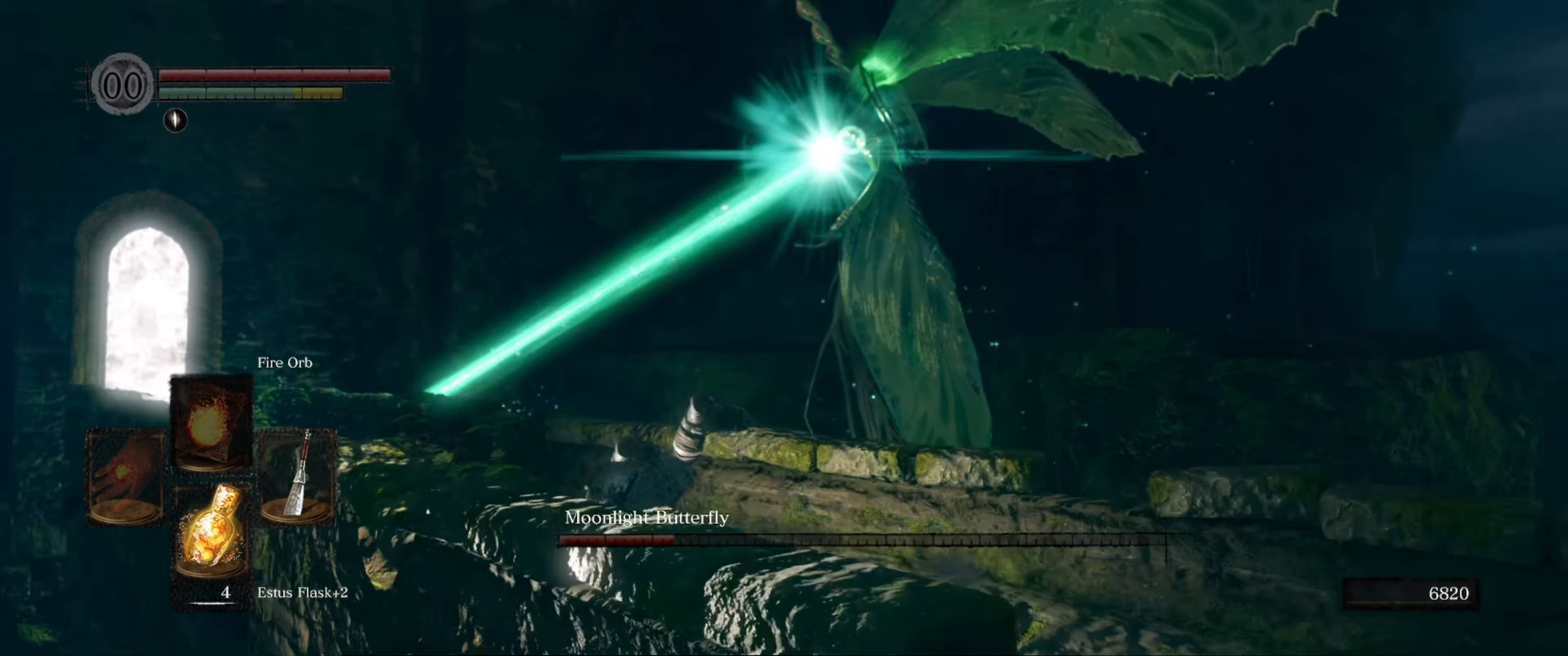
{"buttons": [], "left_stick": "right", "right_stick": "center", "events": [[50, "left_stick", "center"], [100, "left_stick", "up-left"], [284, "left_stick", "right"]]}
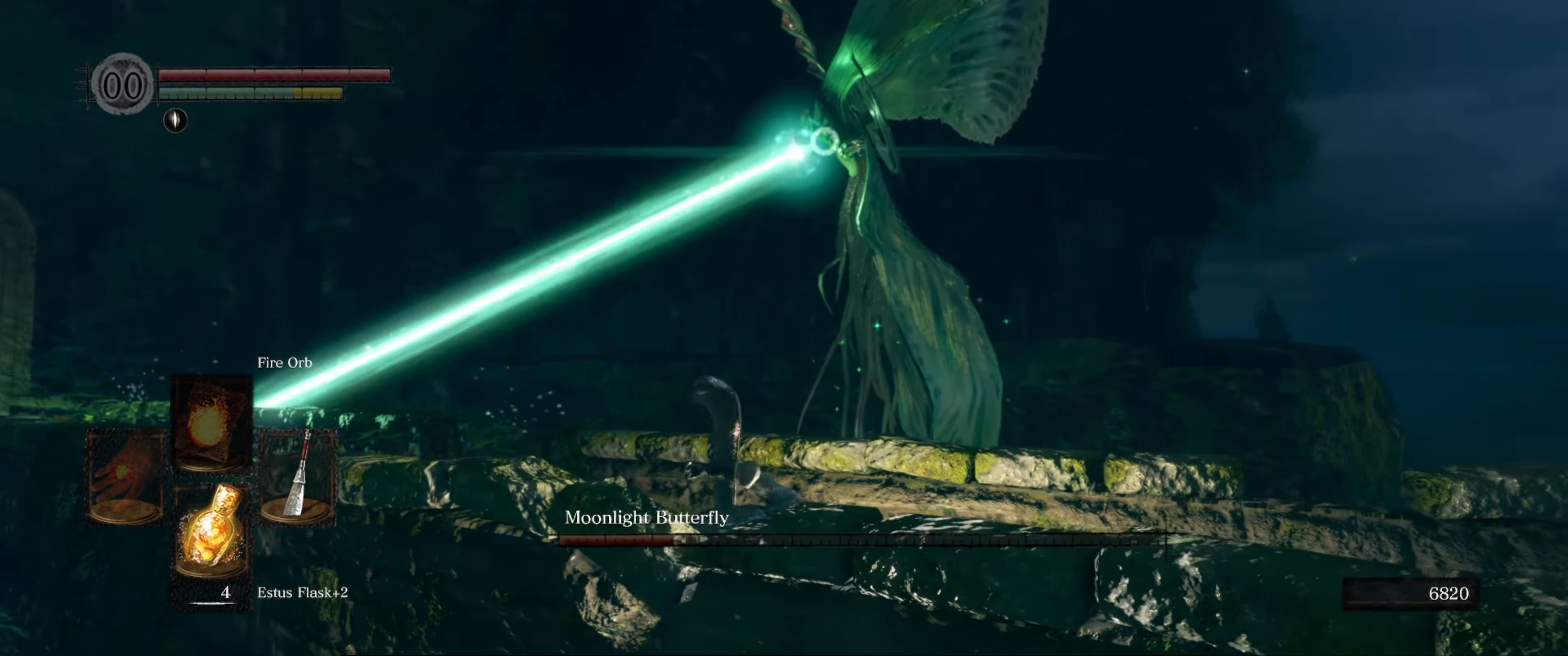
{"buttons": [], "left_stick": "right", "right_stick": "center", "events": []}
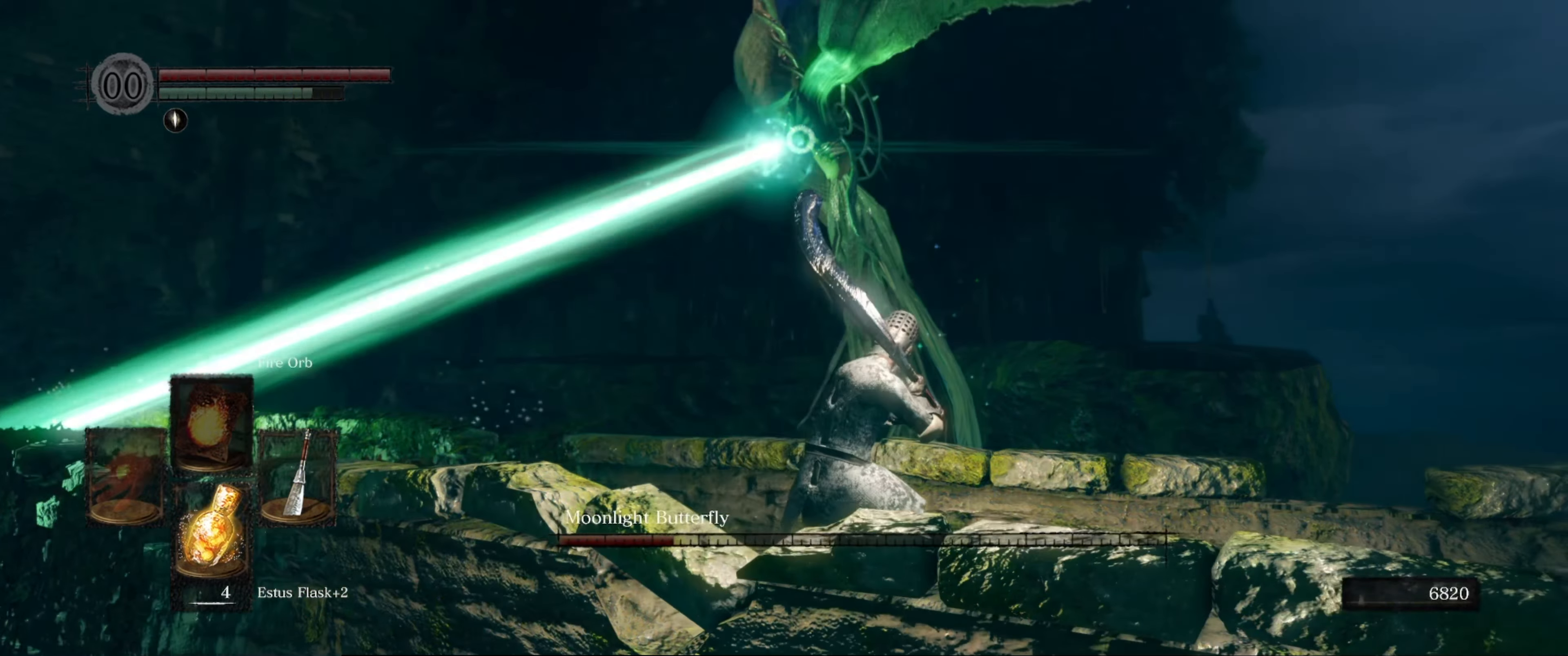
{"buttons": [], "left_stick": "right", "right_stick": "center", "events": []}
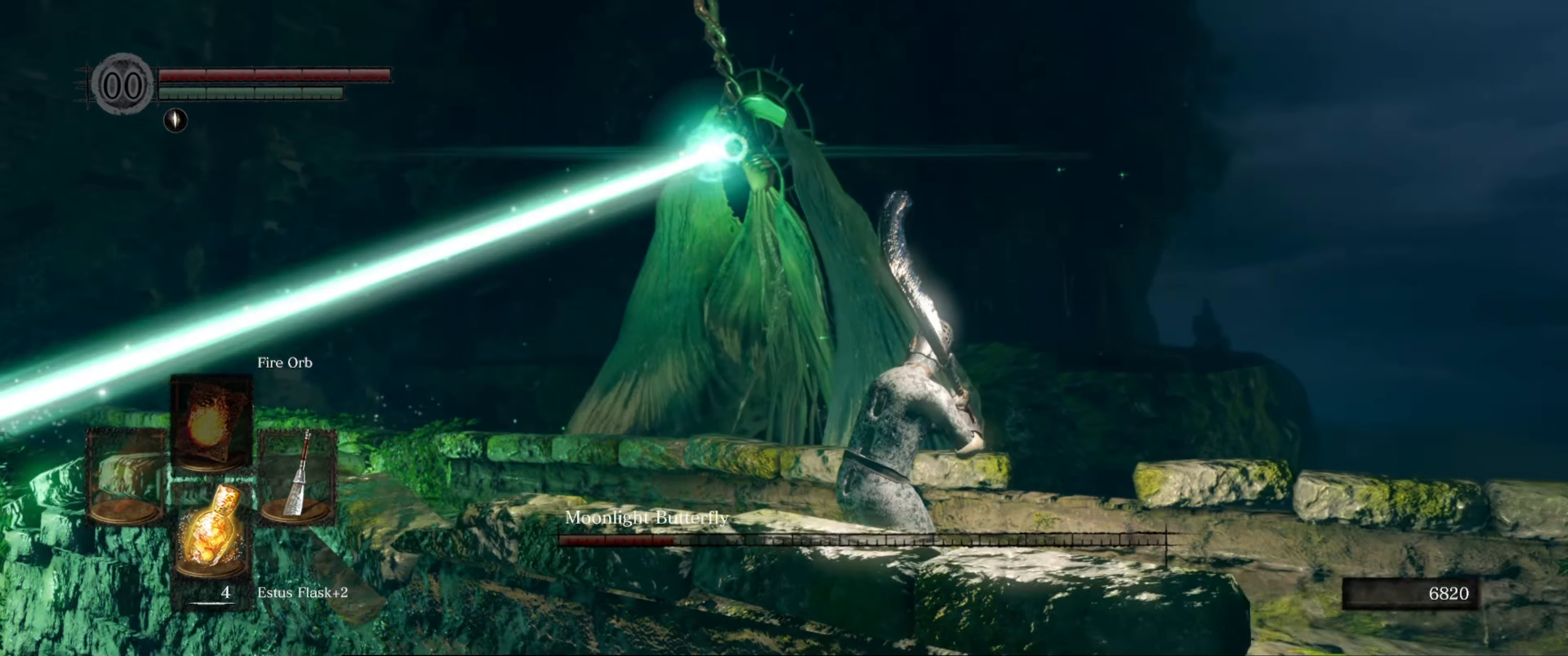
{"buttons": [], "left_stick": "right", "right_stick": "center", "events": []}
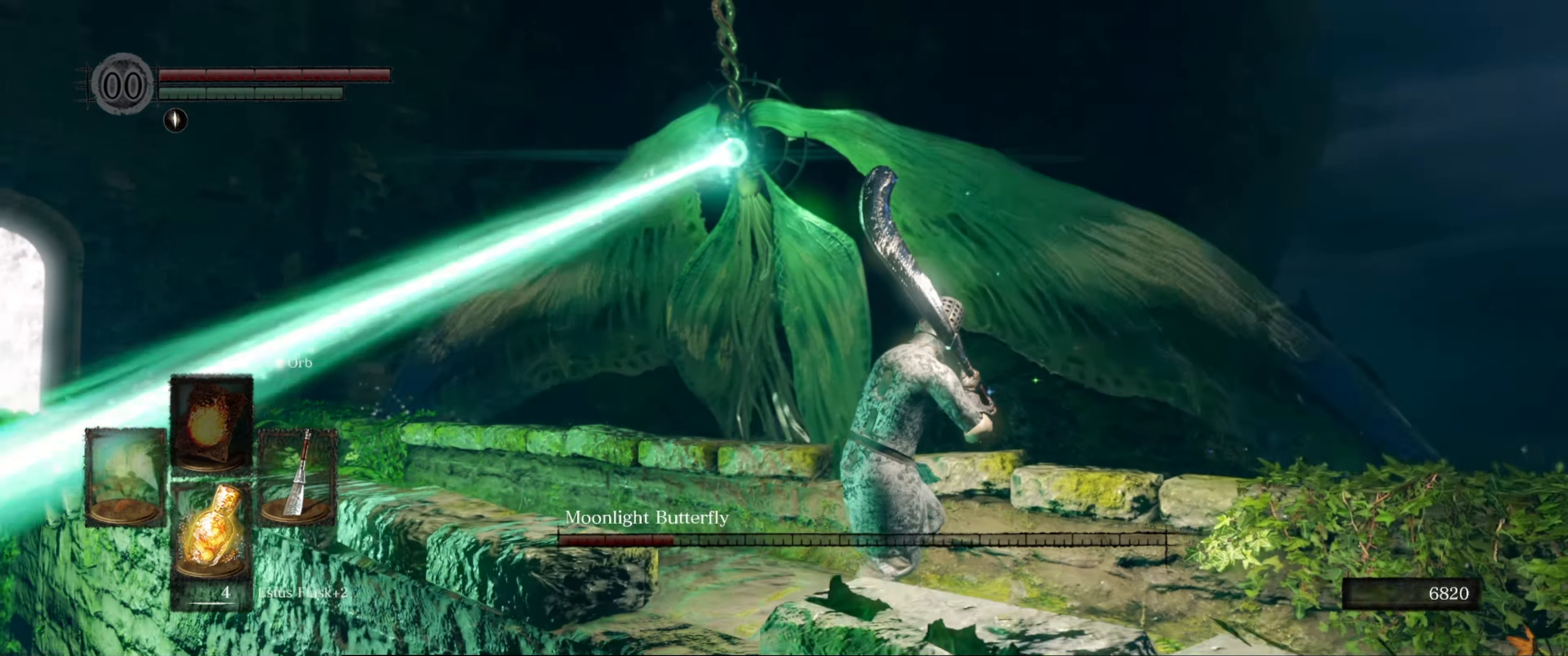
{"buttons": ["B"], "left_stick": "up-left", "right_stick": "center", "events": [[334, "left_stick", "left"], [384, "left_stick", "up-left"], [417, "B", "down"]]}
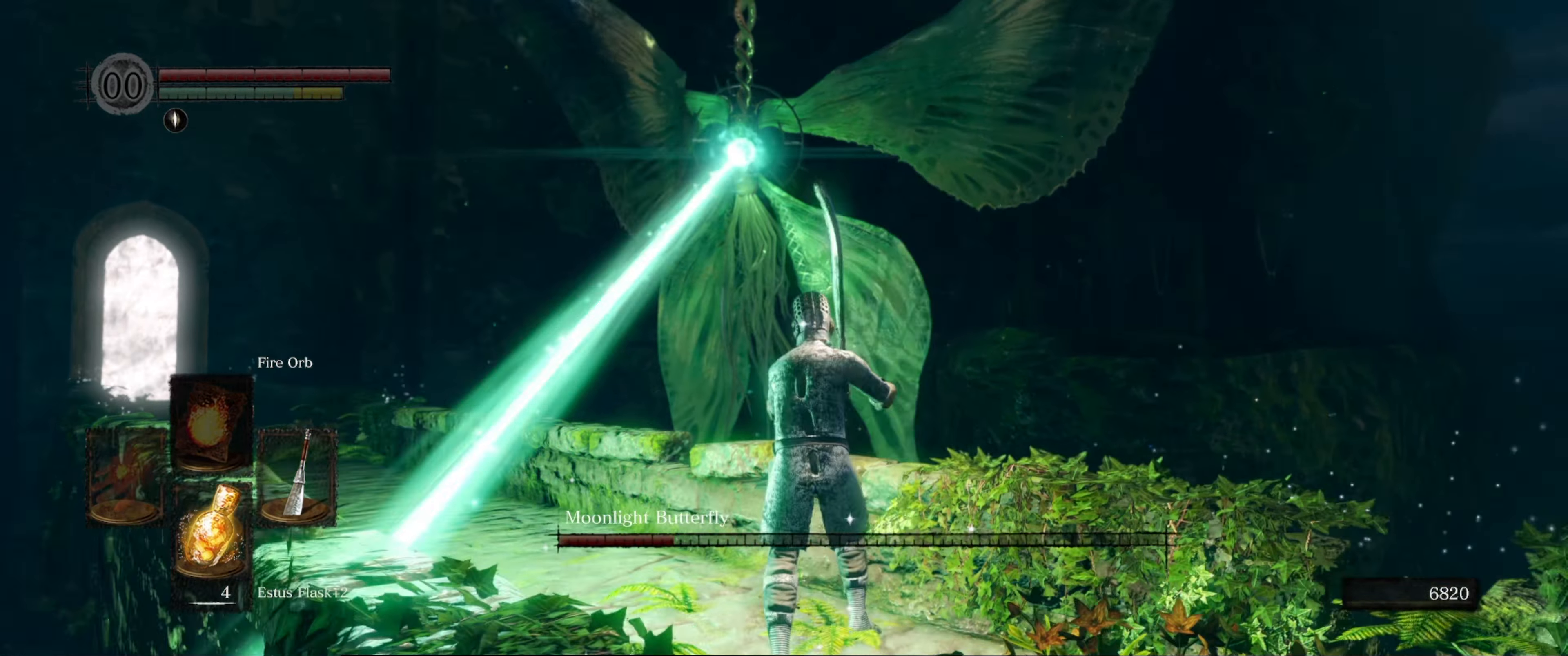
{"buttons": [], "left_stick": "up-right", "right_stick": "center", "events": [[34, "B", "up"], [200, "left_stick", "center"], [450, "left_stick", "up"], [500, "left_stick", "up-right"]]}
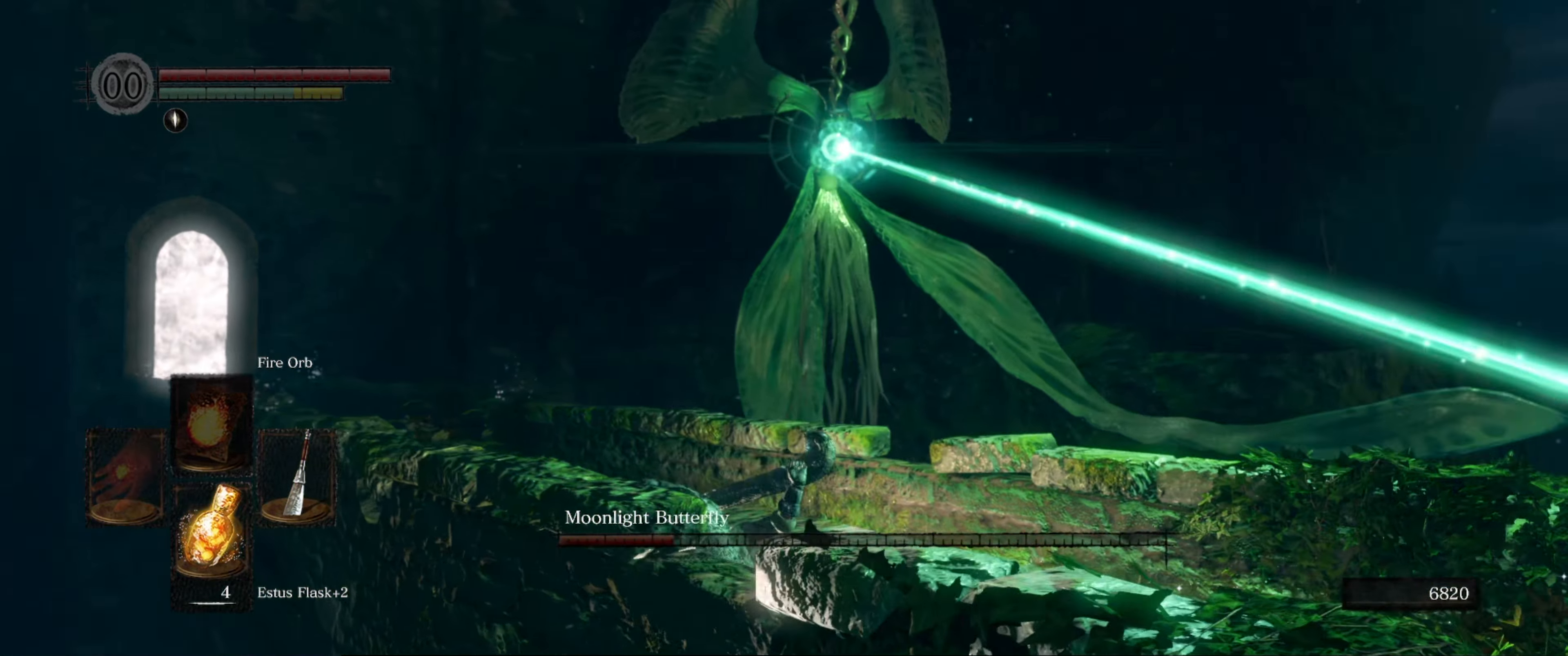
{"buttons": [], "left_stick": "up", "right_stick": "center", "events": [[467, "left_stick", "up"]]}
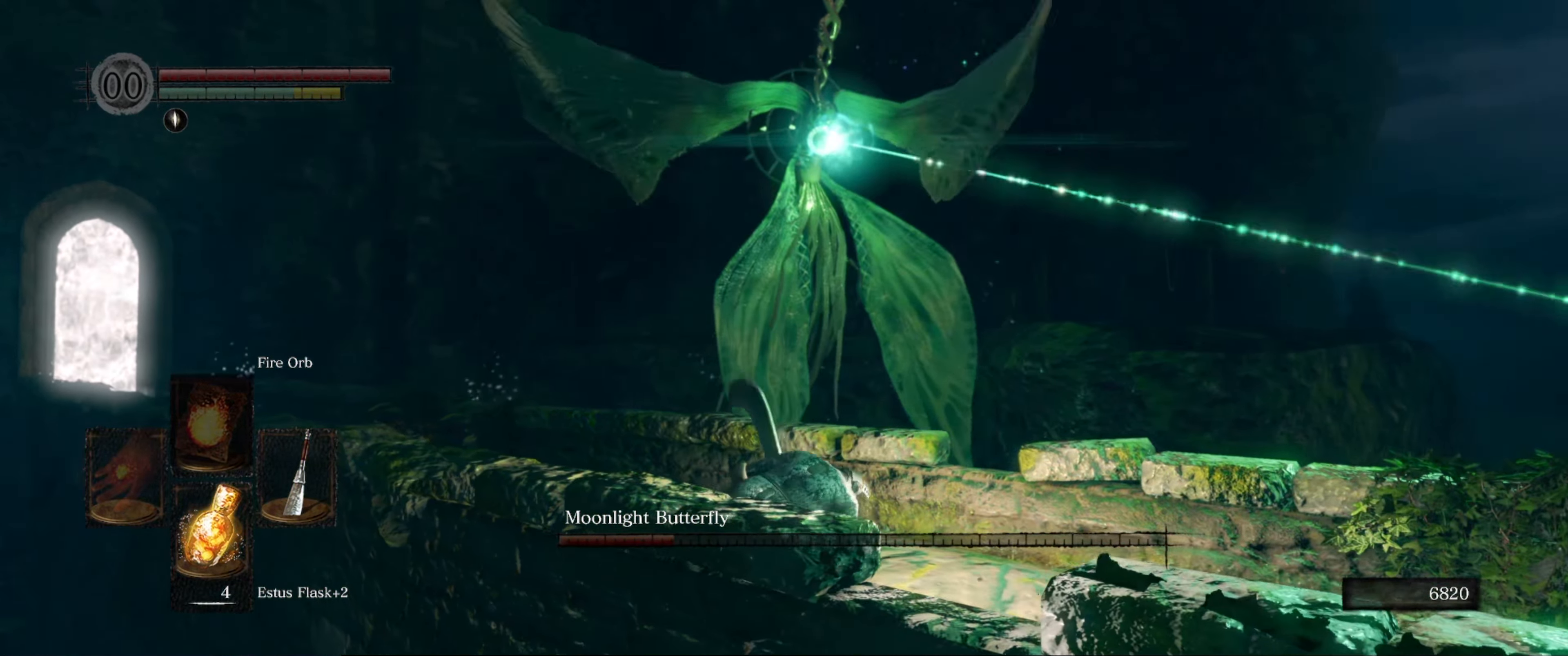
{"buttons": [], "left_stick": "up-left", "right_stick": "center", "events": [[250, "left_stick", "up-left"]]}
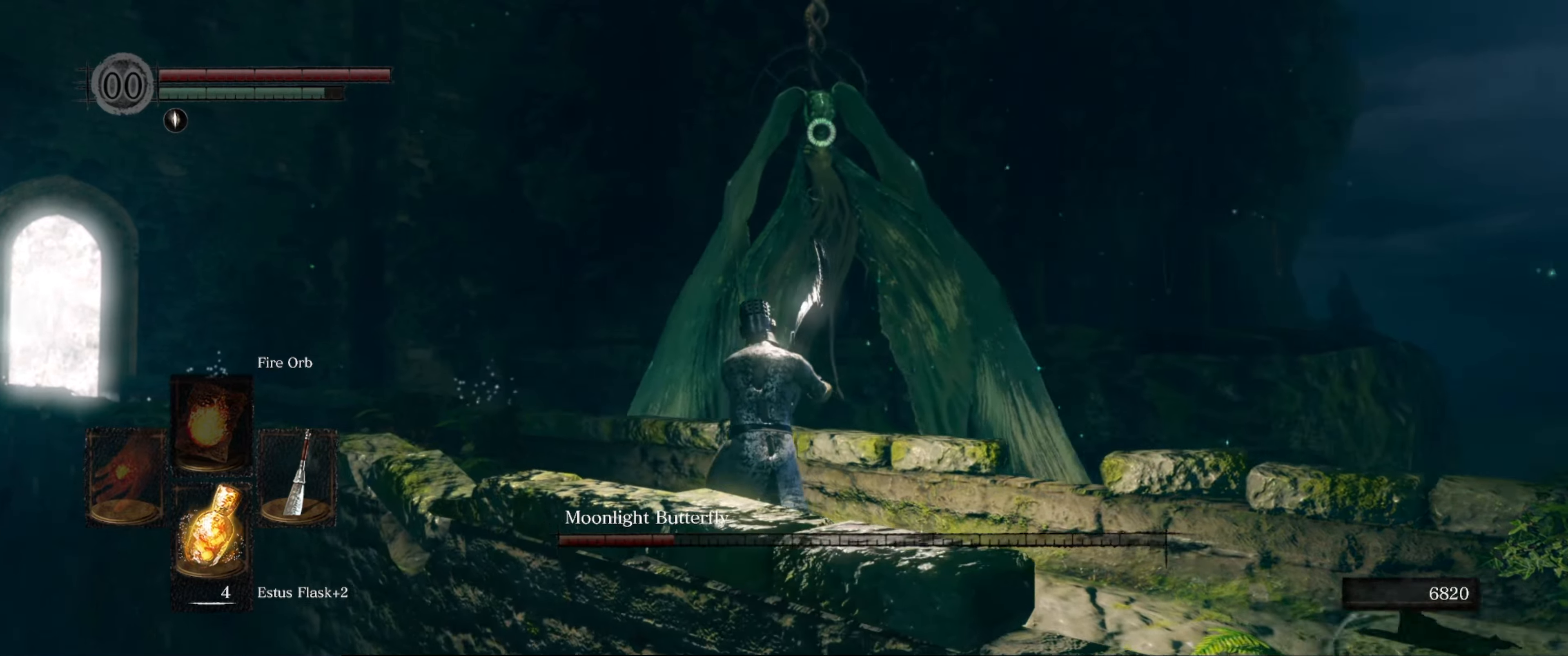
{"buttons": [], "left_stick": "up-left", "right_stick": "center", "events": []}
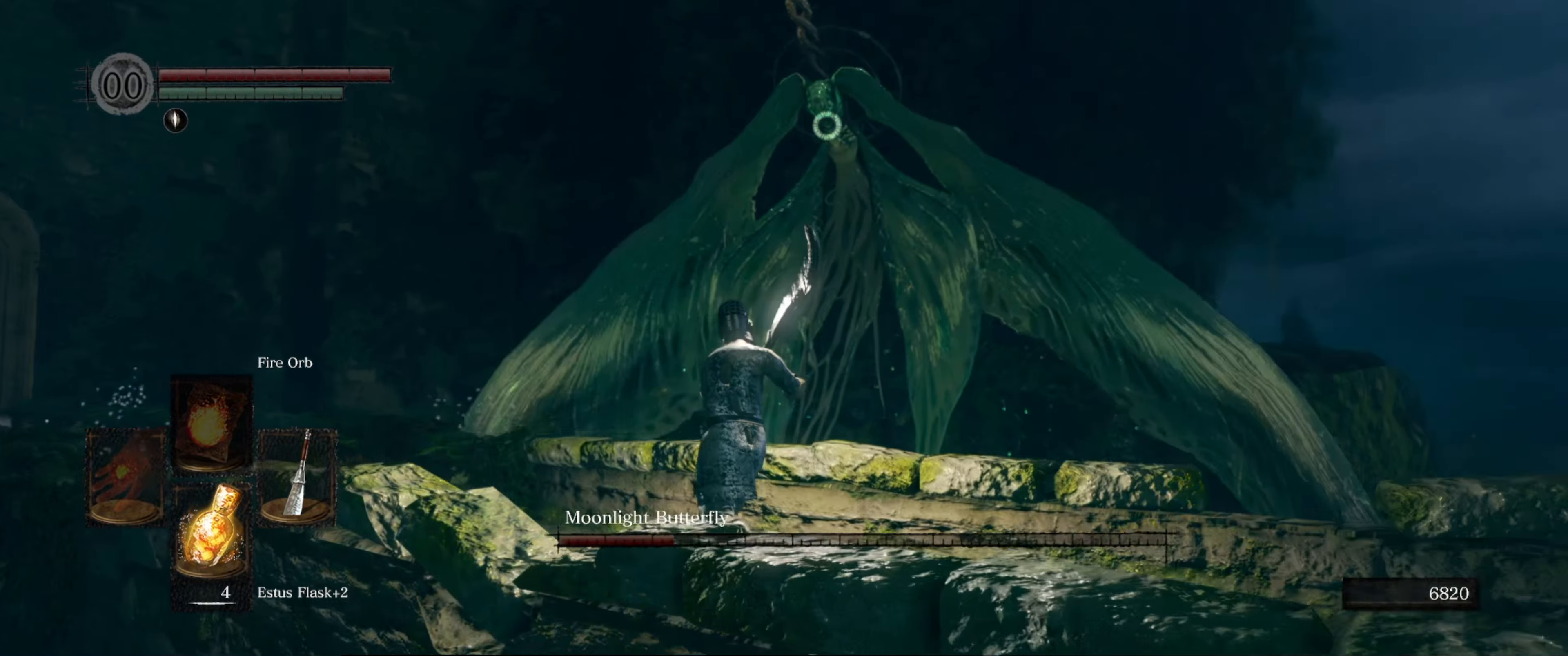
{"buttons": [], "left_stick": "right", "right_stick": "center", "events": [[66, "left_stick", "right"]]}
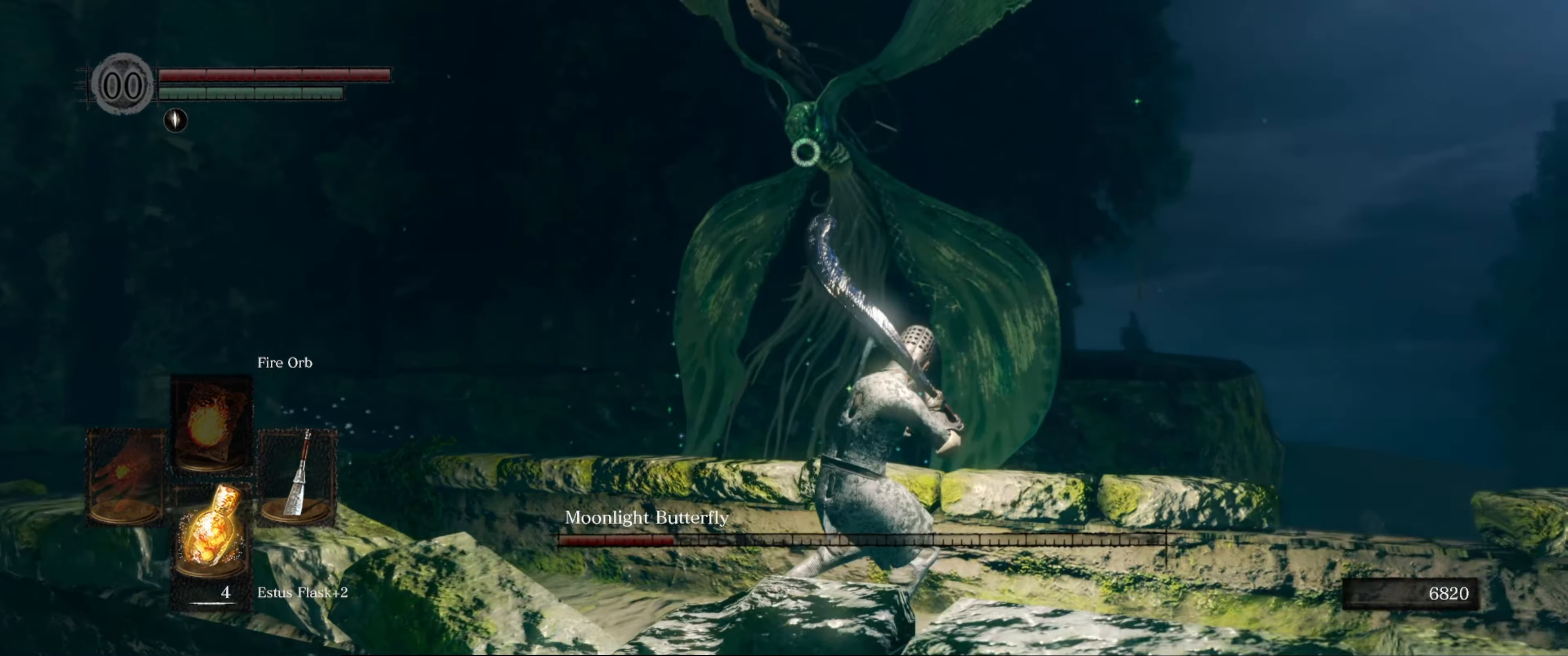
{"buttons": [], "left_stick": "right", "right_stick": "center", "events": []}
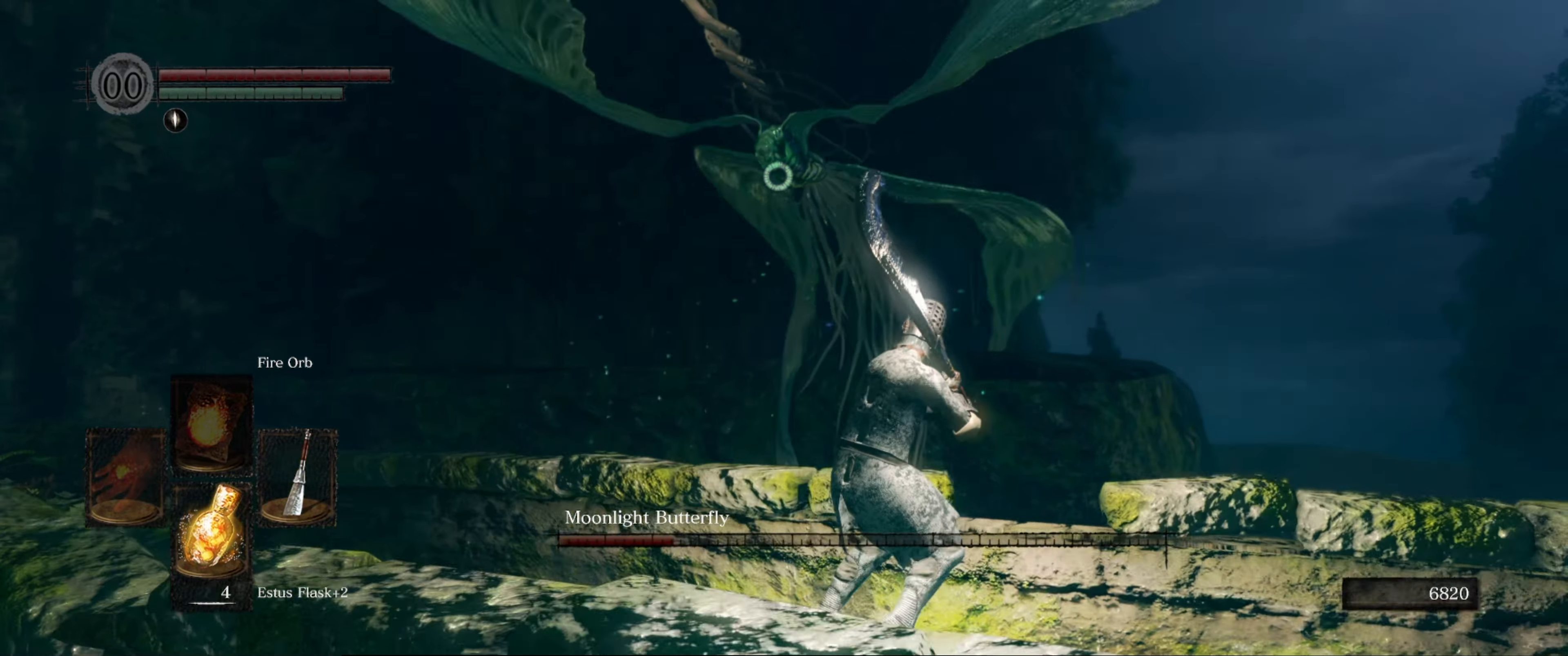
{"buttons": [], "left_stick": "right", "right_stick": "center", "events": []}
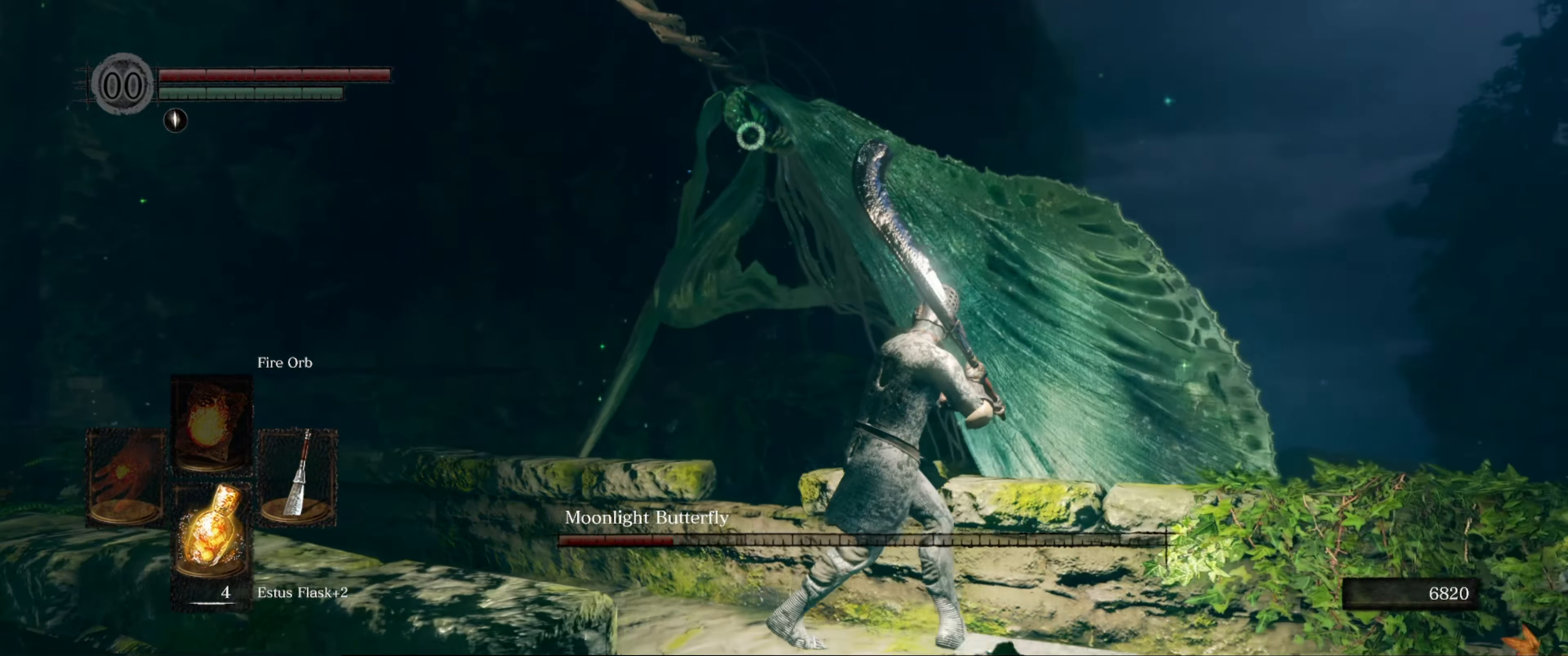
{"buttons": [], "left_stick": "right", "right_stick": "center", "events": []}
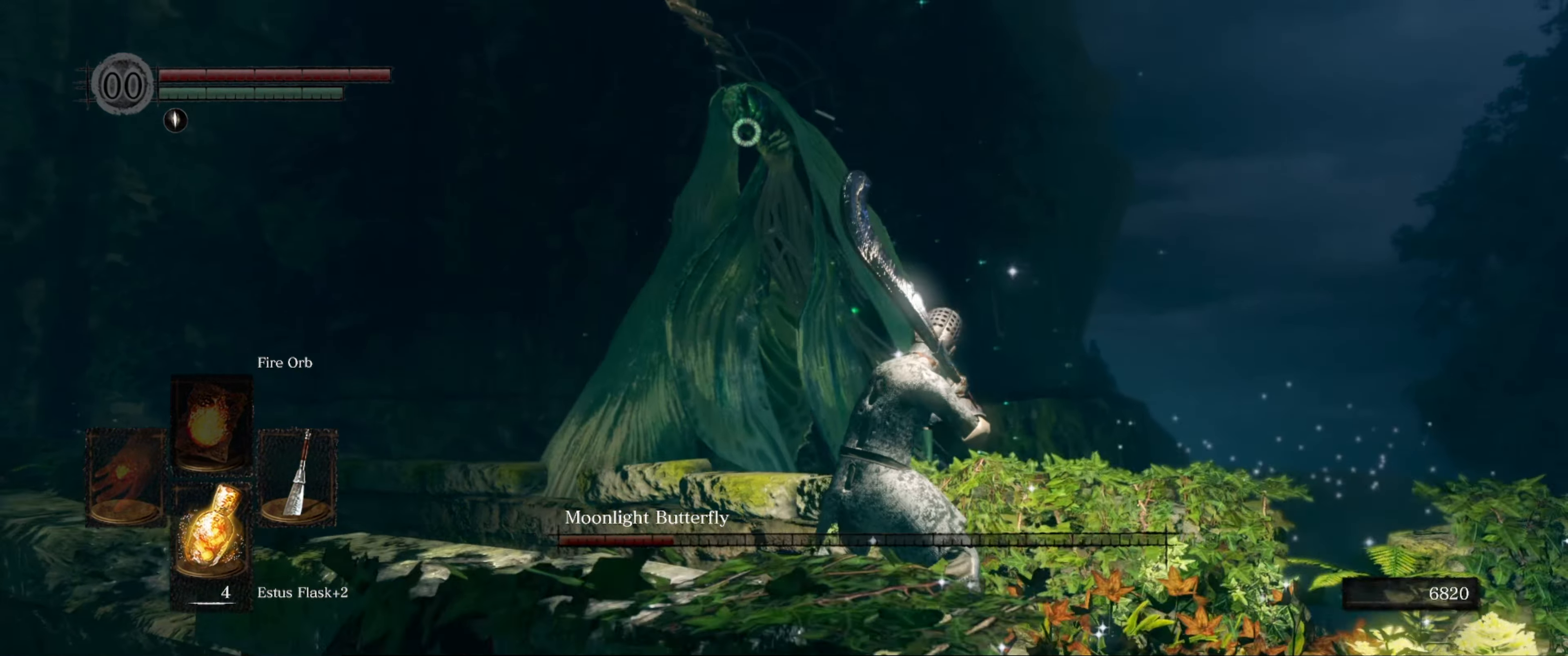
{"buttons": [], "left_stick": "right", "right_stick": "center", "events": []}
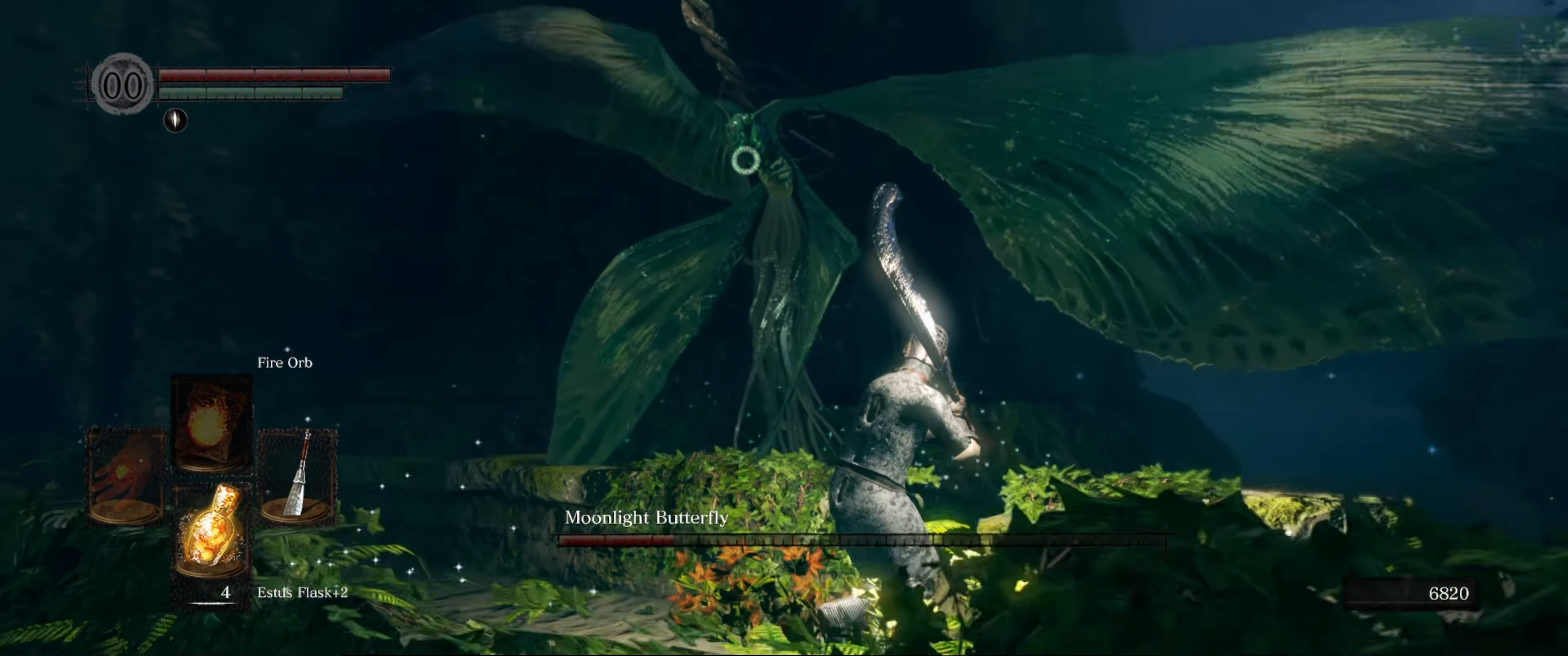
{"buttons": [], "left_stick": "right", "right_stick": "center", "events": []}
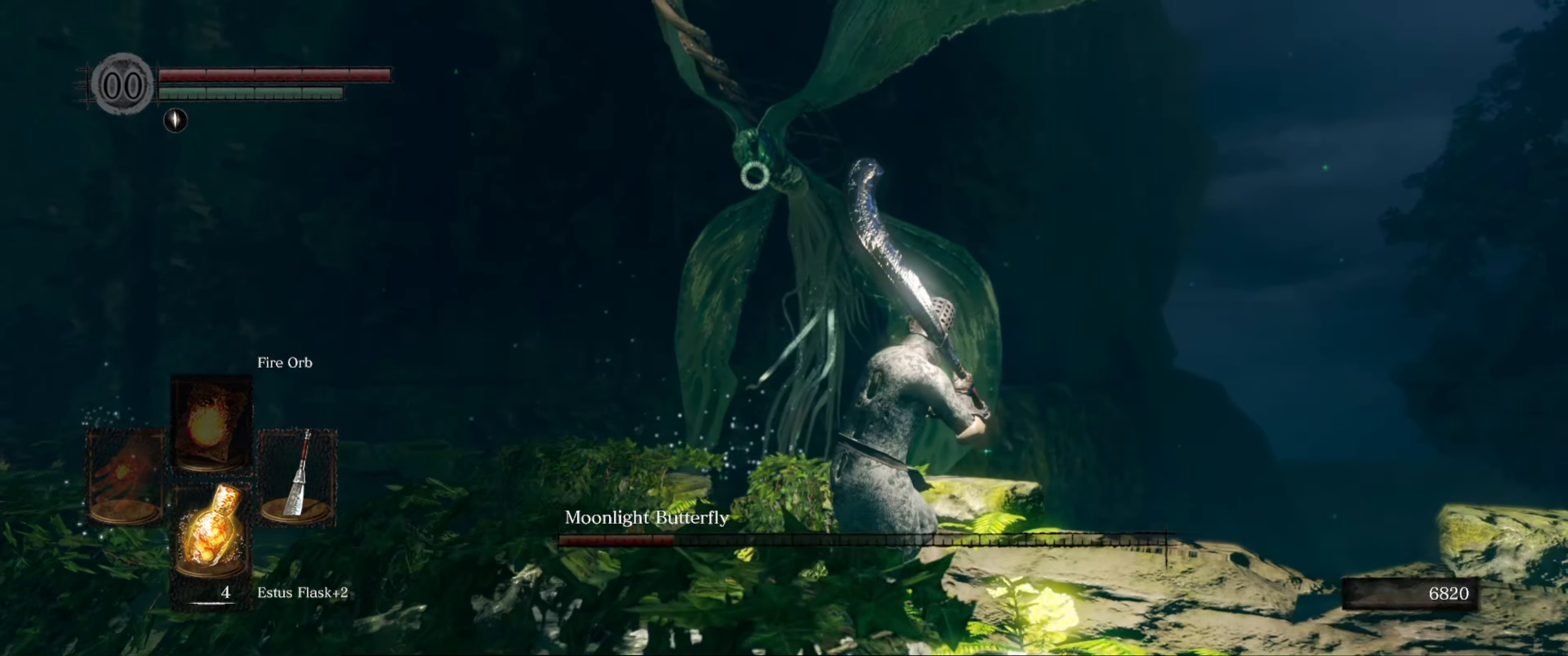
{"buttons": [], "left_stick": "right", "right_stick": "center", "events": []}
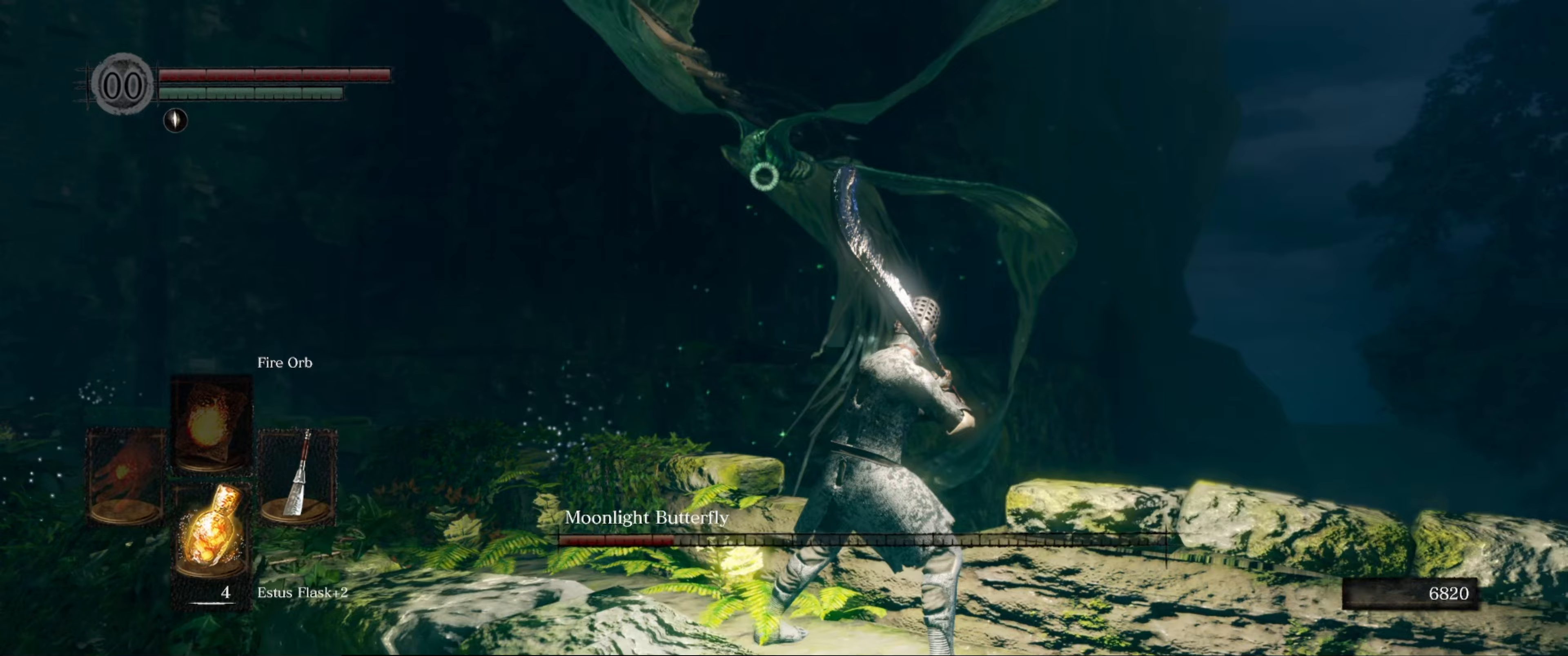
{"buttons": [], "left_stick": "right", "right_stick": "center", "events": []}
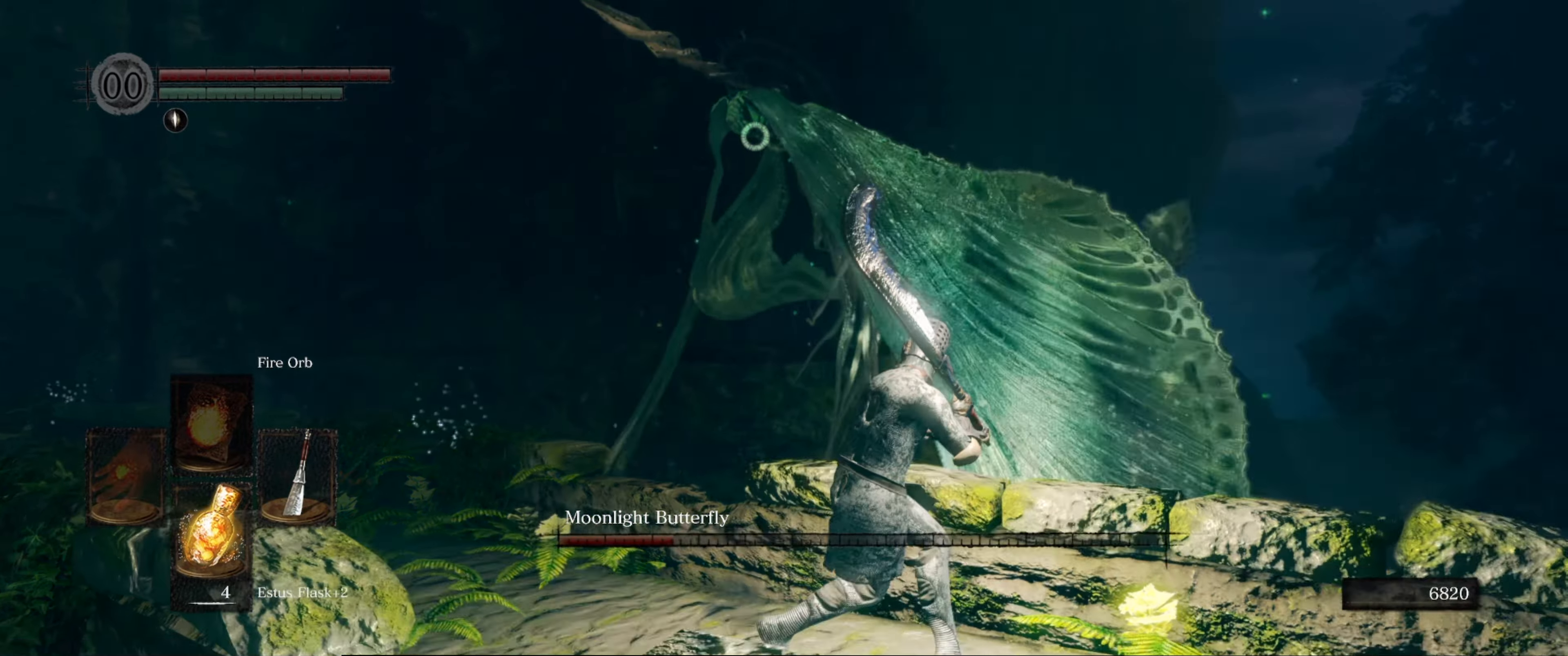
{"buttons": [], "left_stick": "center", "right_stick": "center", "events": [[283, "left_stick", "center"]]}
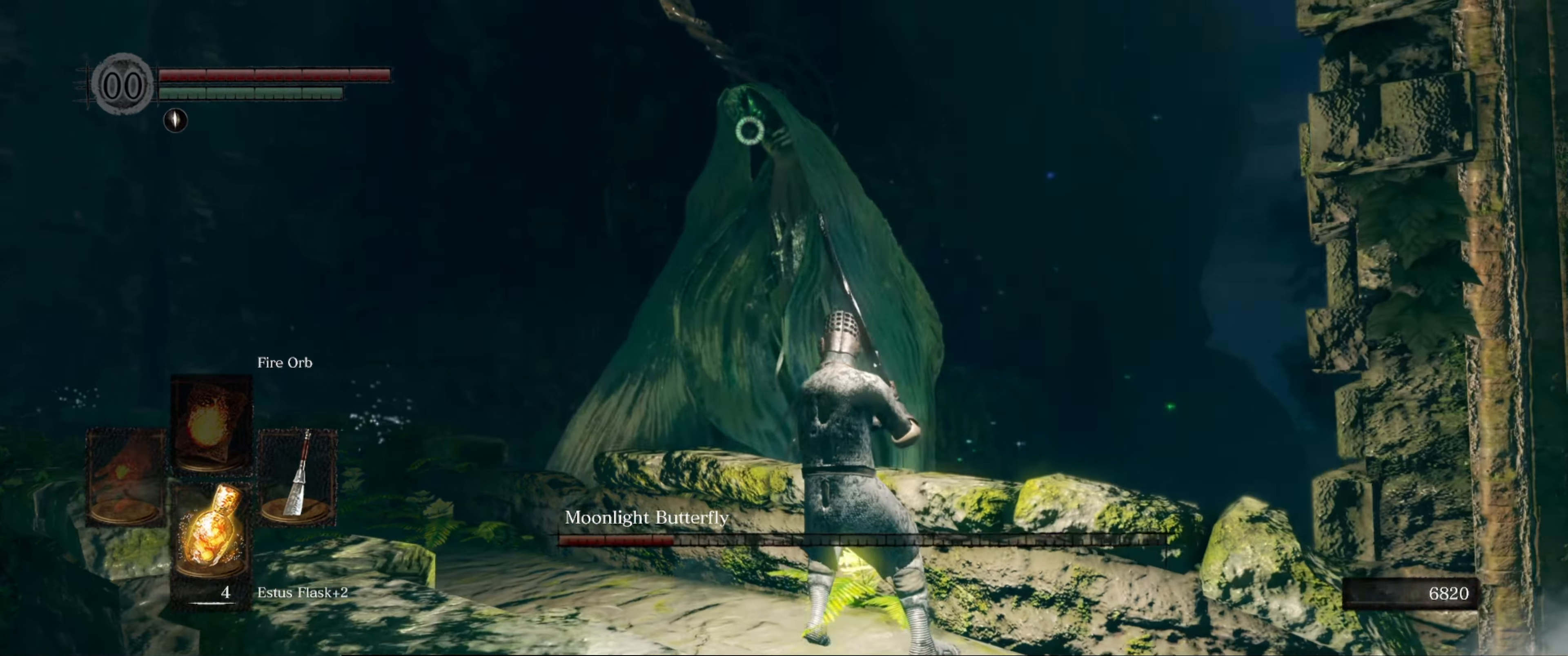
{"buttons": [], "left_stick": "up-left", "right_stick": "center", "events": [[17, "left_stick", "up-left"]]}
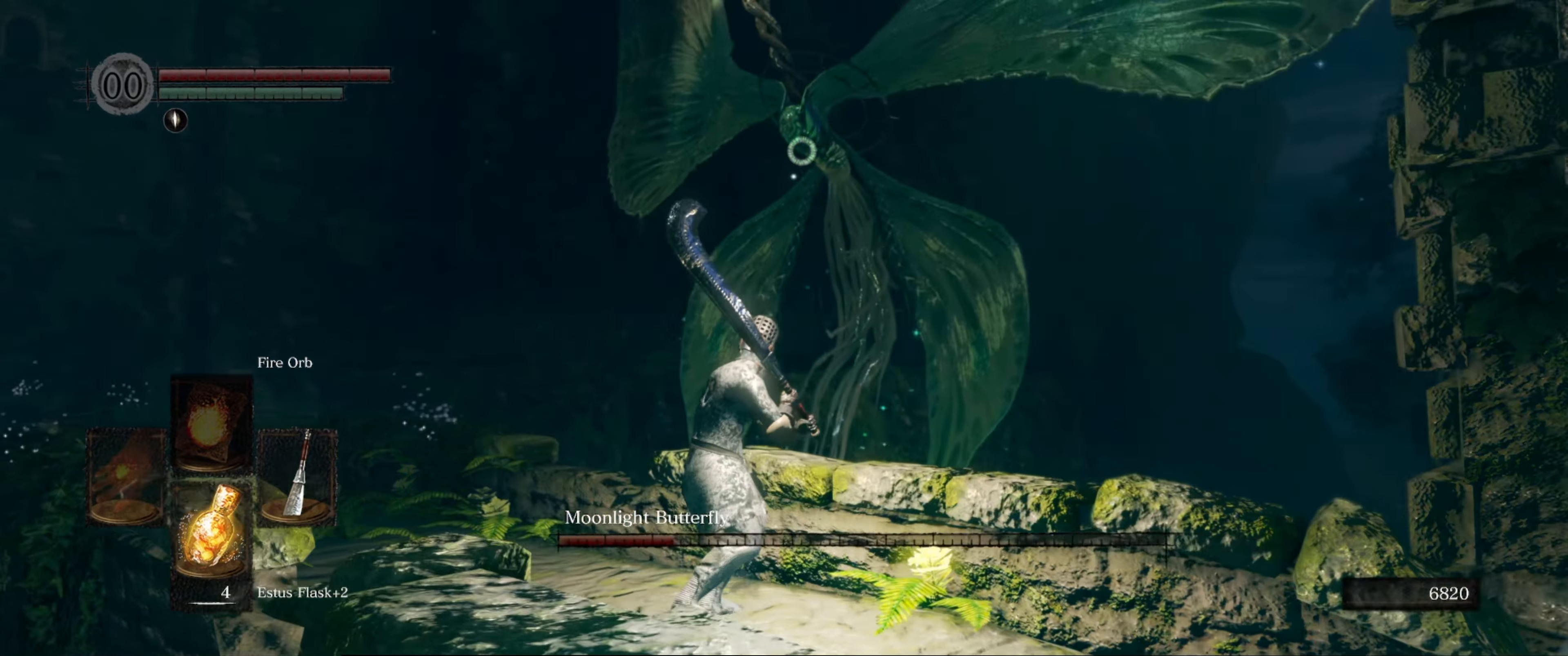
{"buttons": [], "left_stick": "up-left", "right_stick": "center", "events": []}
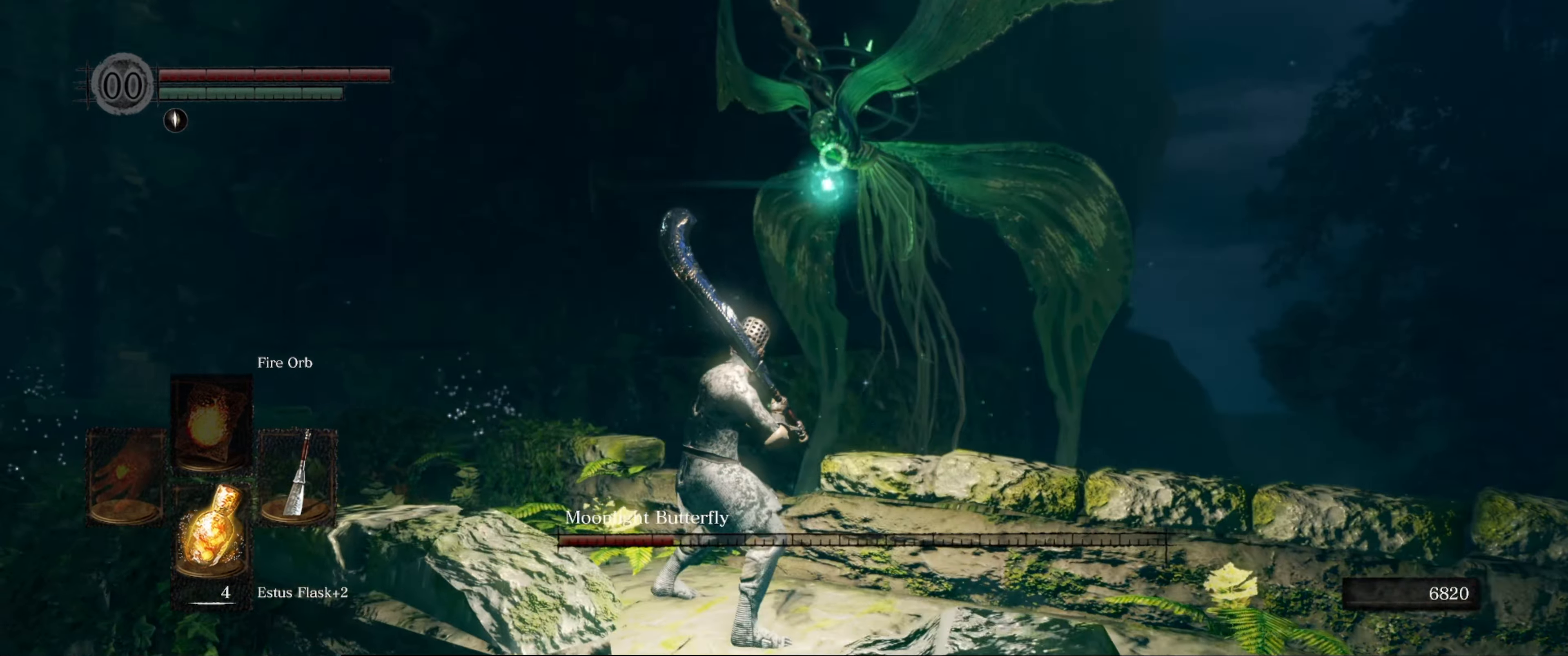
{"buttons": [], "left_stick": "up-left", "right_stick": "center", "events": []}
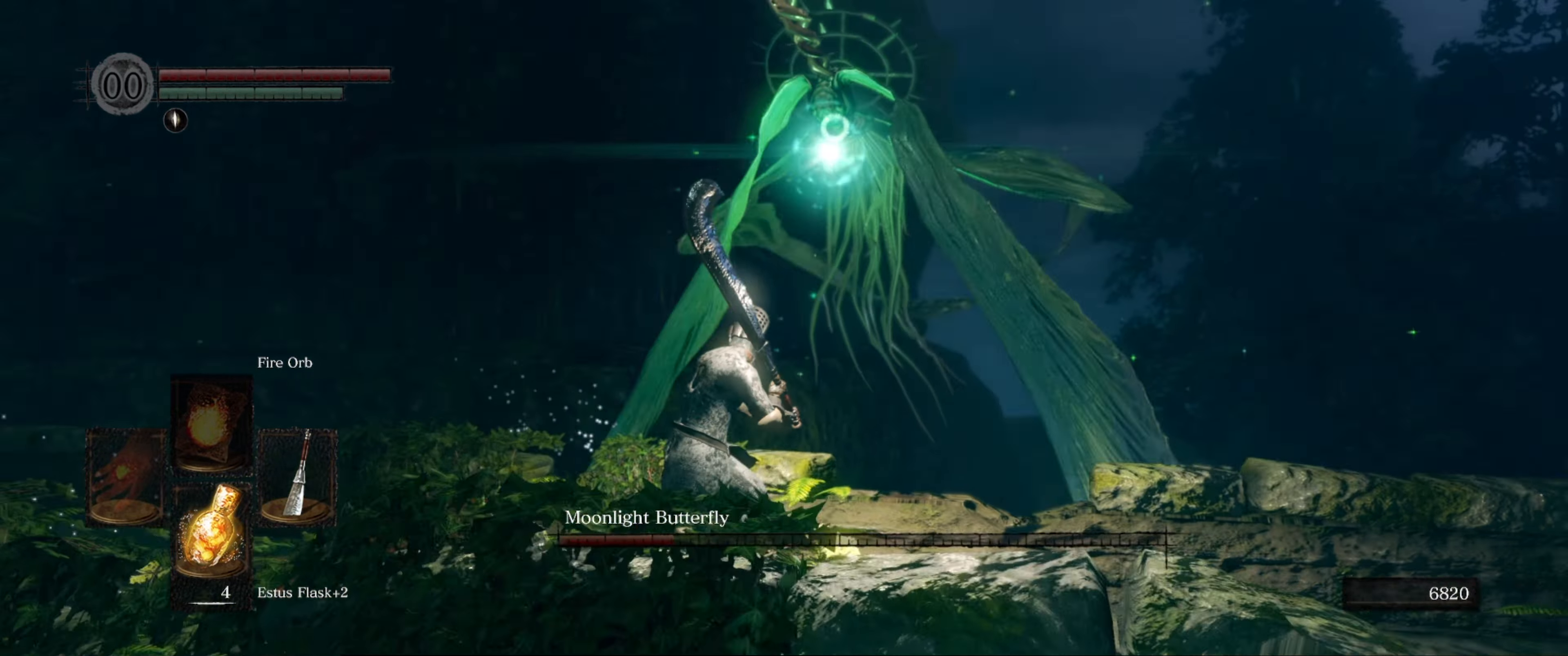
{"buttons": ["B"], "left_stick": "up-left", "right_stick": "center", "events": [[450, "B", "down"]]}
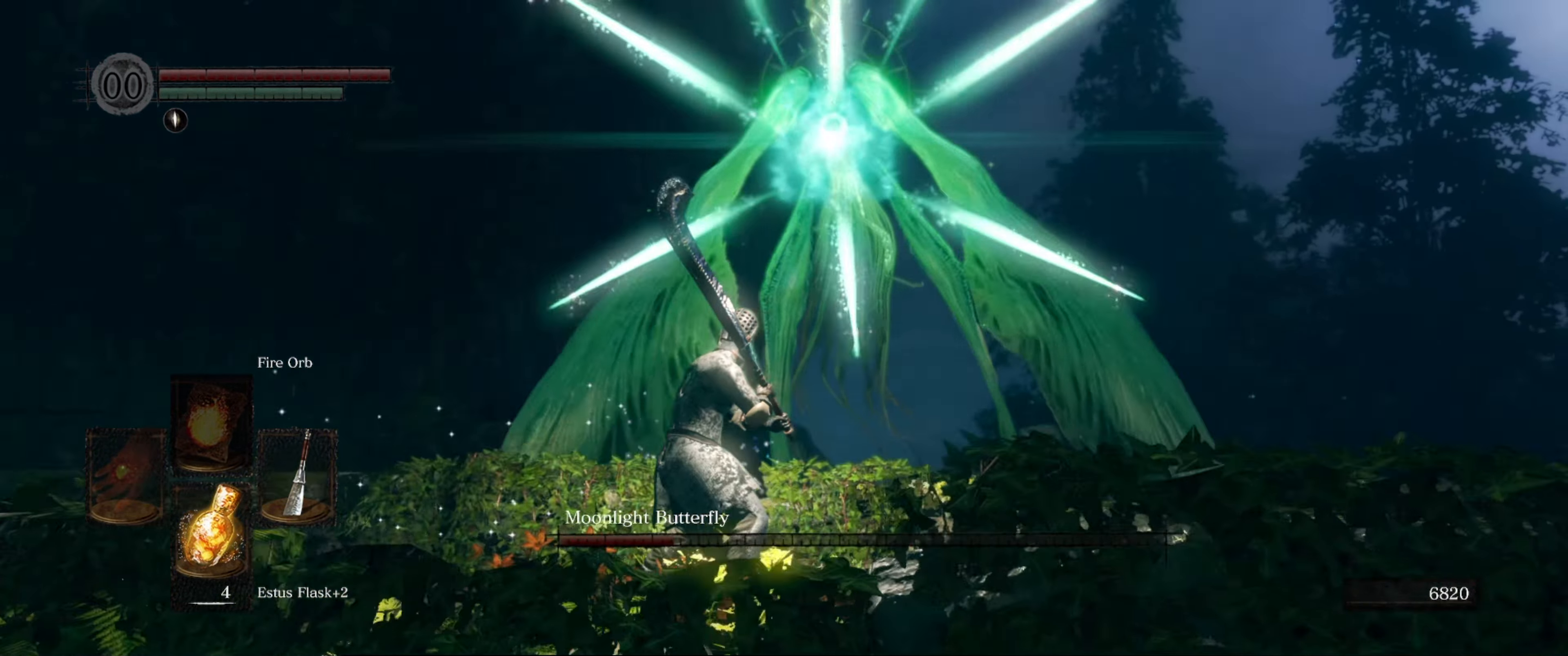
{"buttons": [], "left_stick": "up-left", "right_stick": "center", "events": [[83, "B", "up"]]}
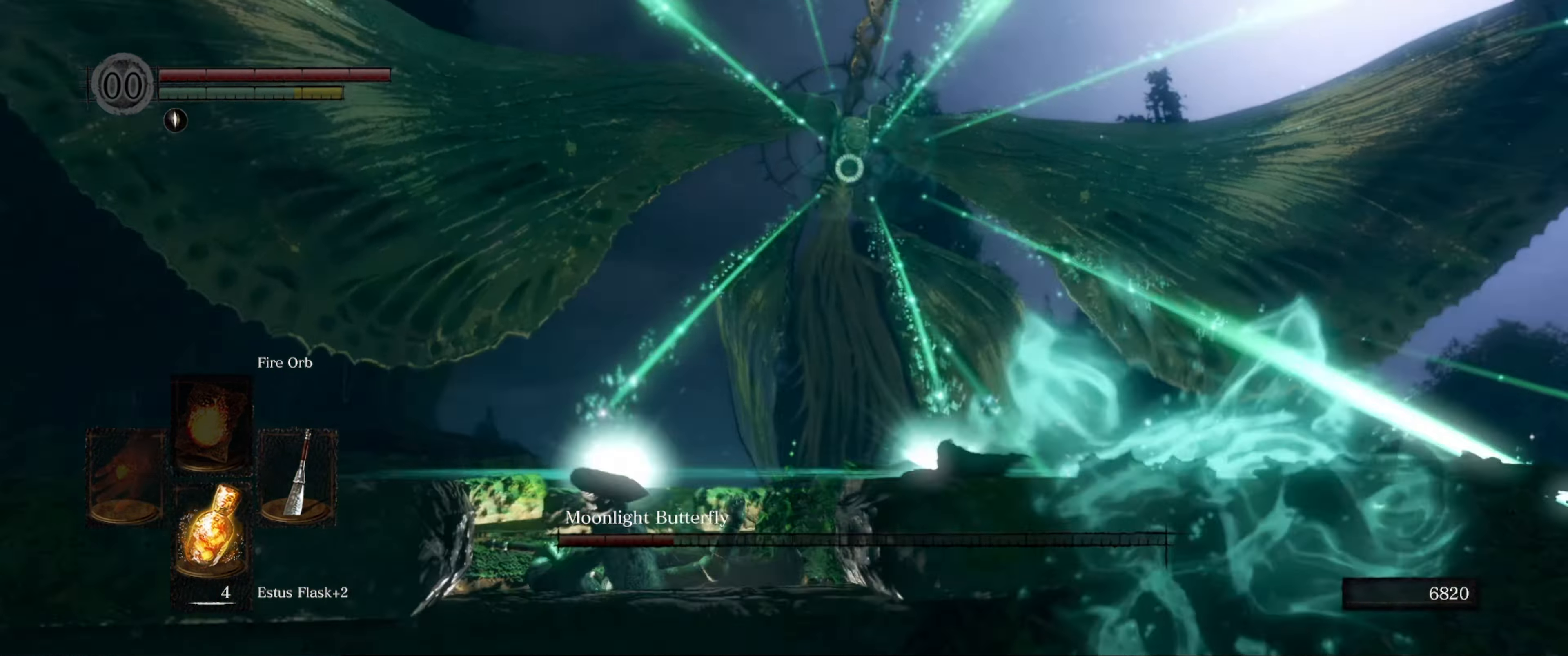
{"buttons": [], "left_stick": "up-left", "right_stick": "center", "events": []}
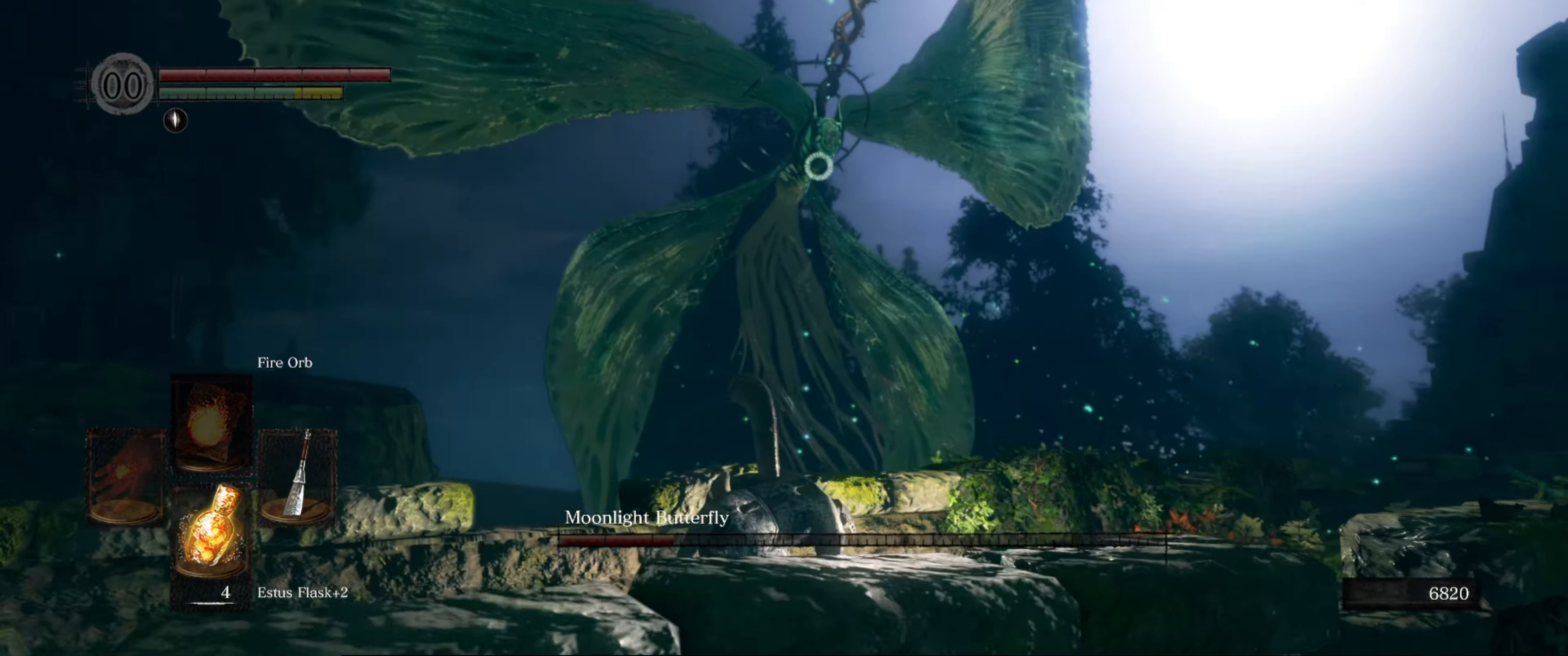
{"buttons": [], "left_stick": "up-left", "right_stick": "center", "events": []}
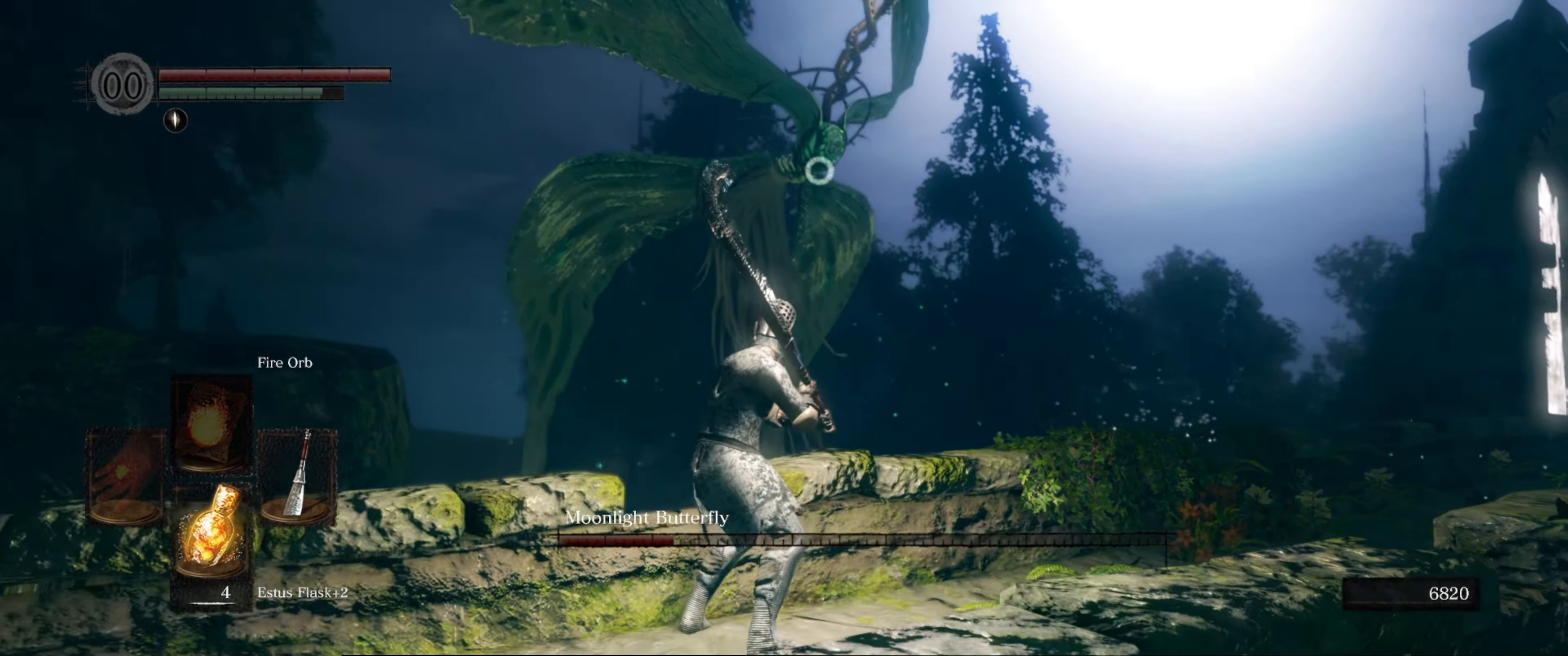
{"buttons": [], "left_stick": "up-right", "right_stick": "center", "events": [[100, "left_stick", "center"], [350, "left_stick", "right"], [434, "left_stick", "up-right"]]}